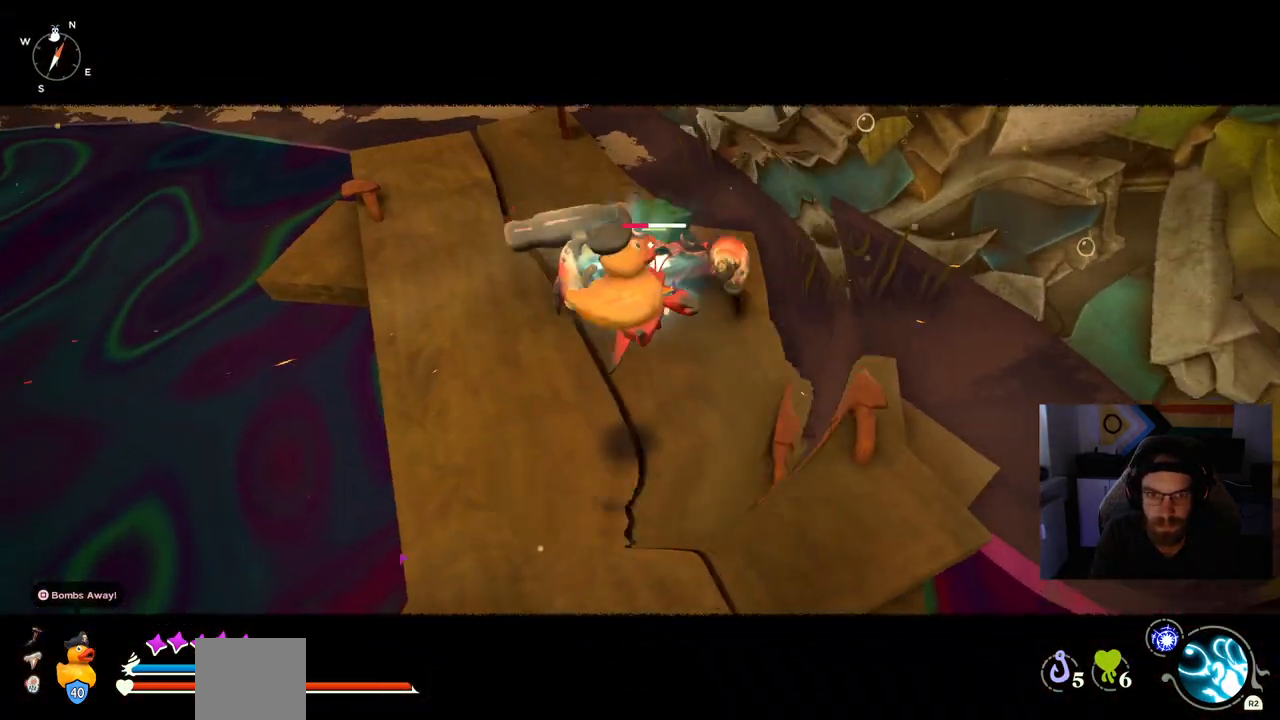
Gameplay with a controller (PlayStation layout); each line is a JSON object with the inputs held at the frame after it. "events" lists button and stick changes between this image and that frame as [ms after this image, input, new state], when the widget could be followed in between. Not read: L1 R1.
{"buttons": [], "left_stick": "up", "right_stick": "center"}
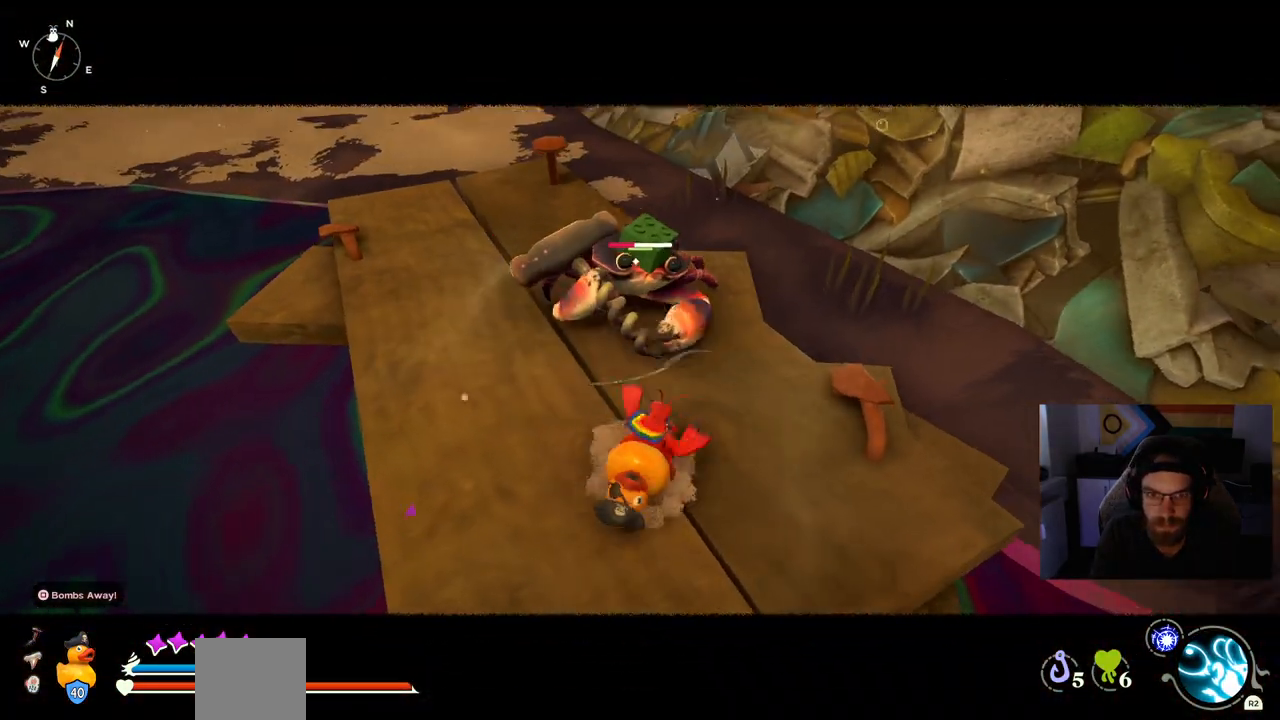
{"buttons": [], "left_stick": "up", "right_stick": "center", "events": []}
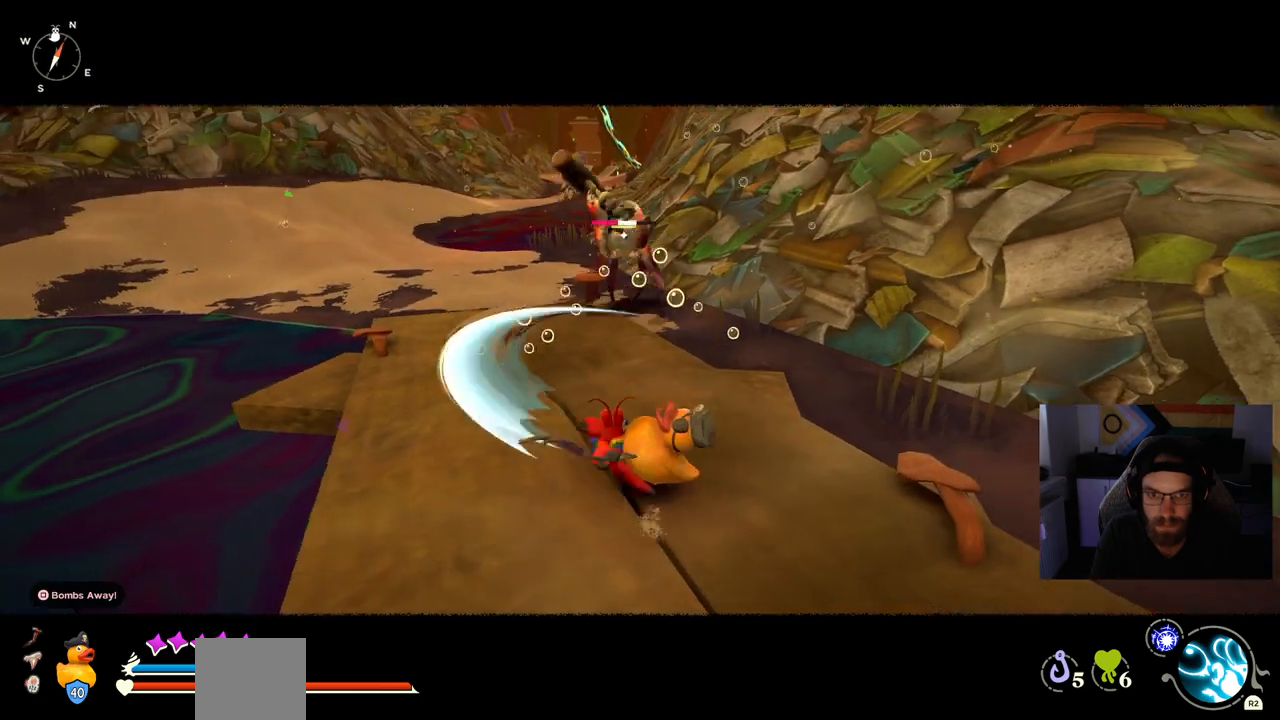
{"buttons": [], "left_stick": "up", "right_stick": "center", "events": []}
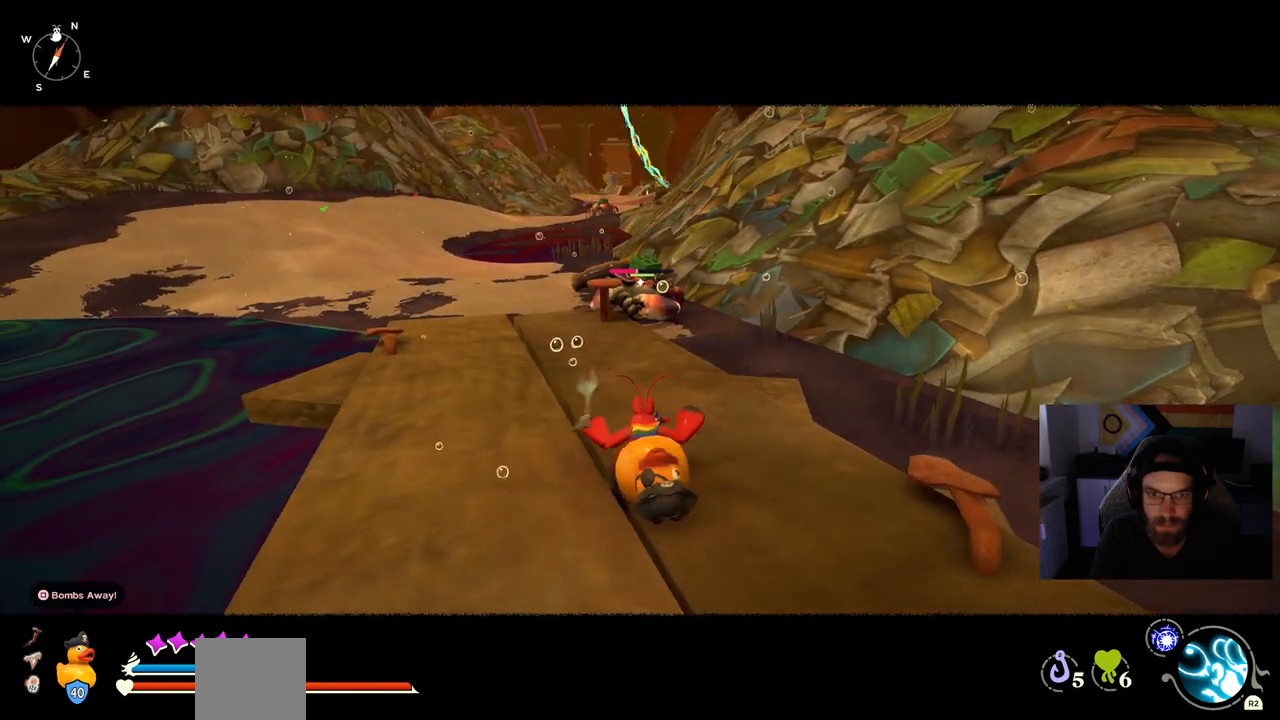
{"buttons": [], "left_stick": "up", "right_stick": "center", "events": []}
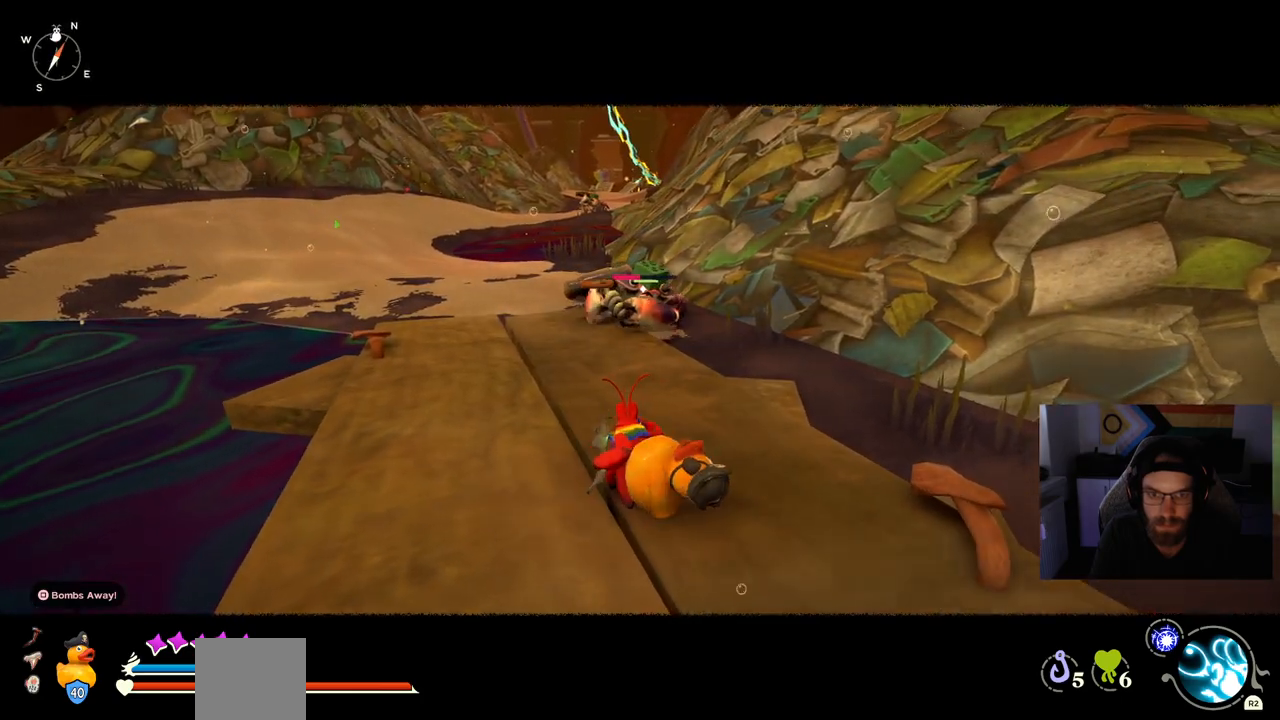
{"buttons": [], "left_stick": "up", "right_stick": "center", "events": []}
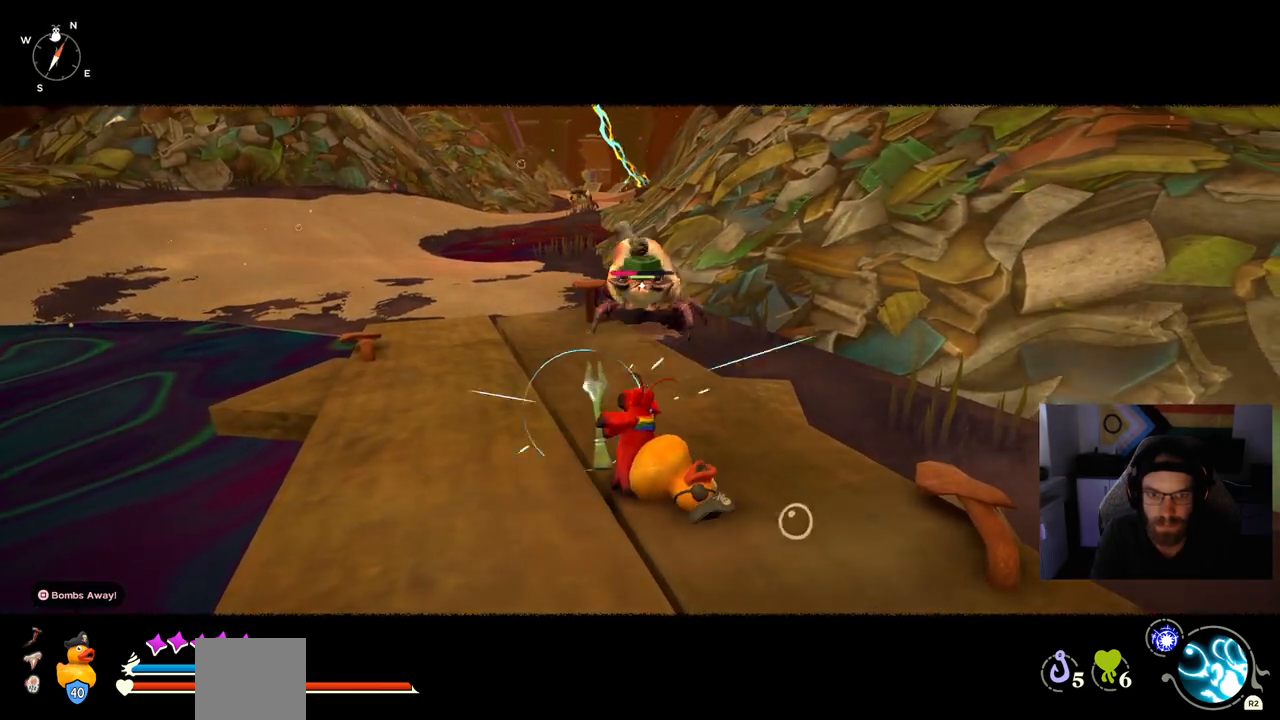
{"buttons": [], "left_stick": "up", "right_stick": "center", "events": []}
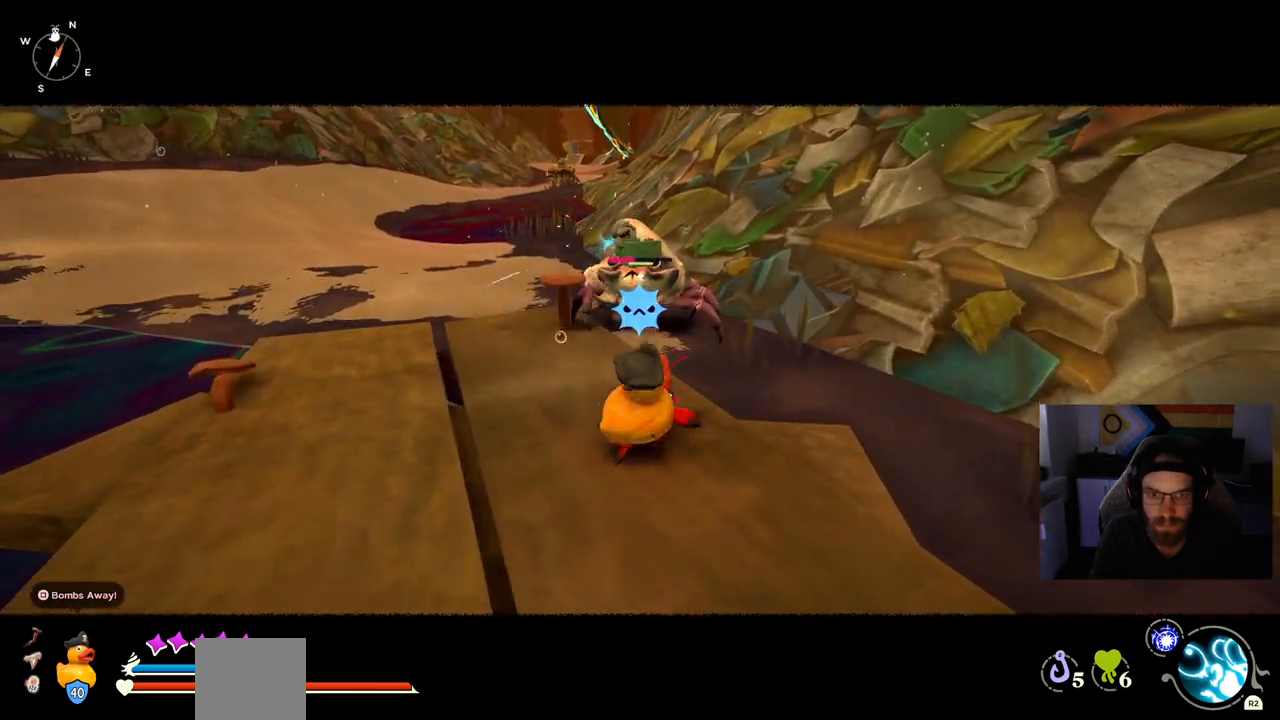
{"buttons": [], "left_stick": "up", "right_stick": "center"}
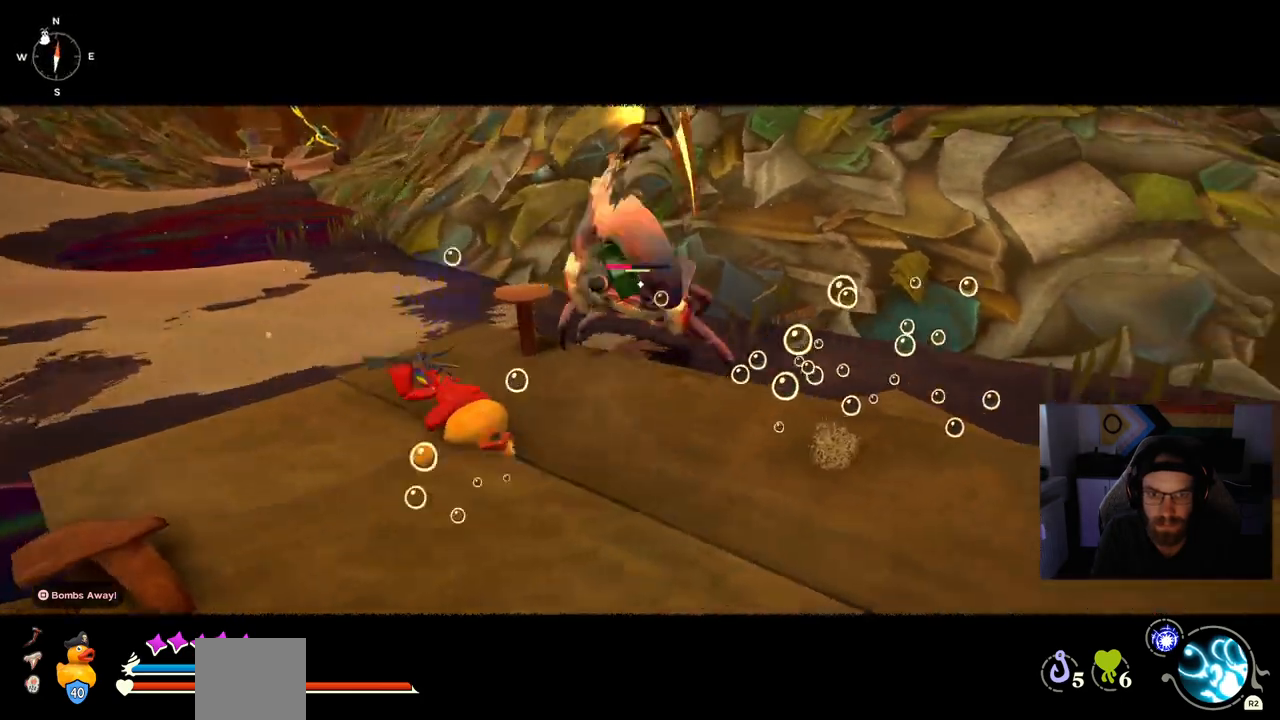
{"buttons": [], "left_stick": "up", "right_stick": "center", "events": []}
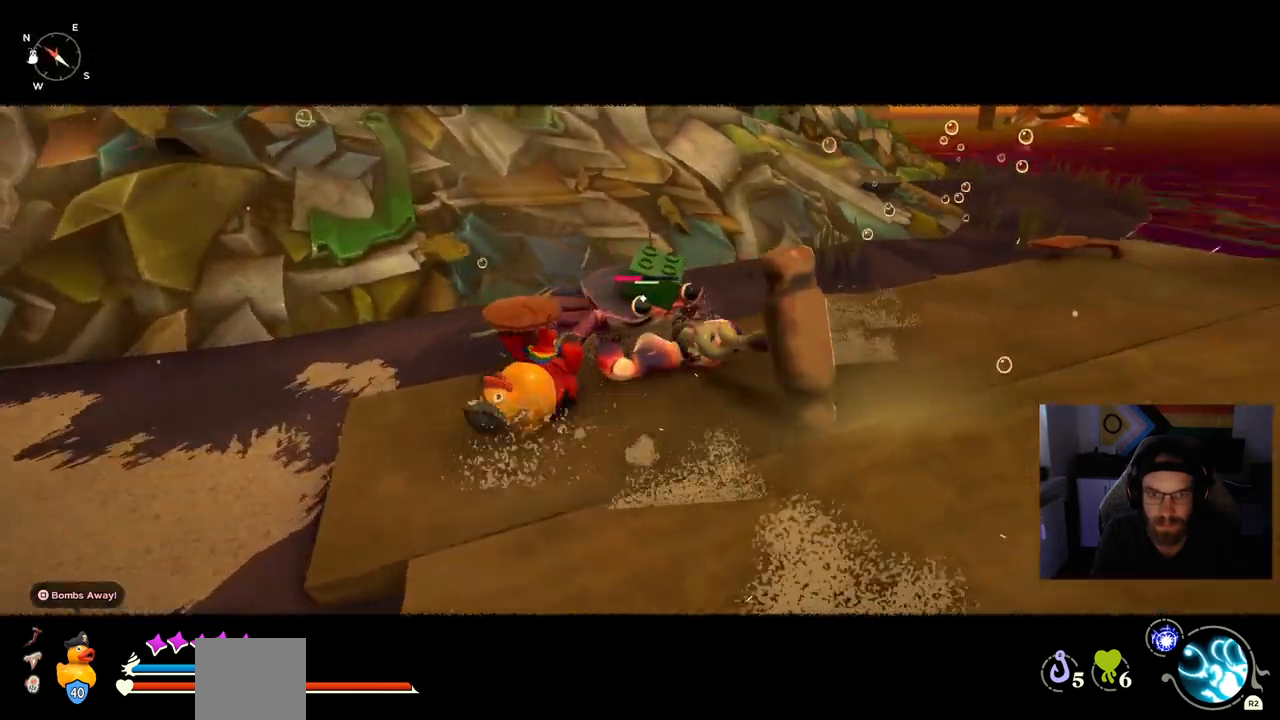
{"buttons": [], "left_stick": "up", "right_stick": "center", "events": []}
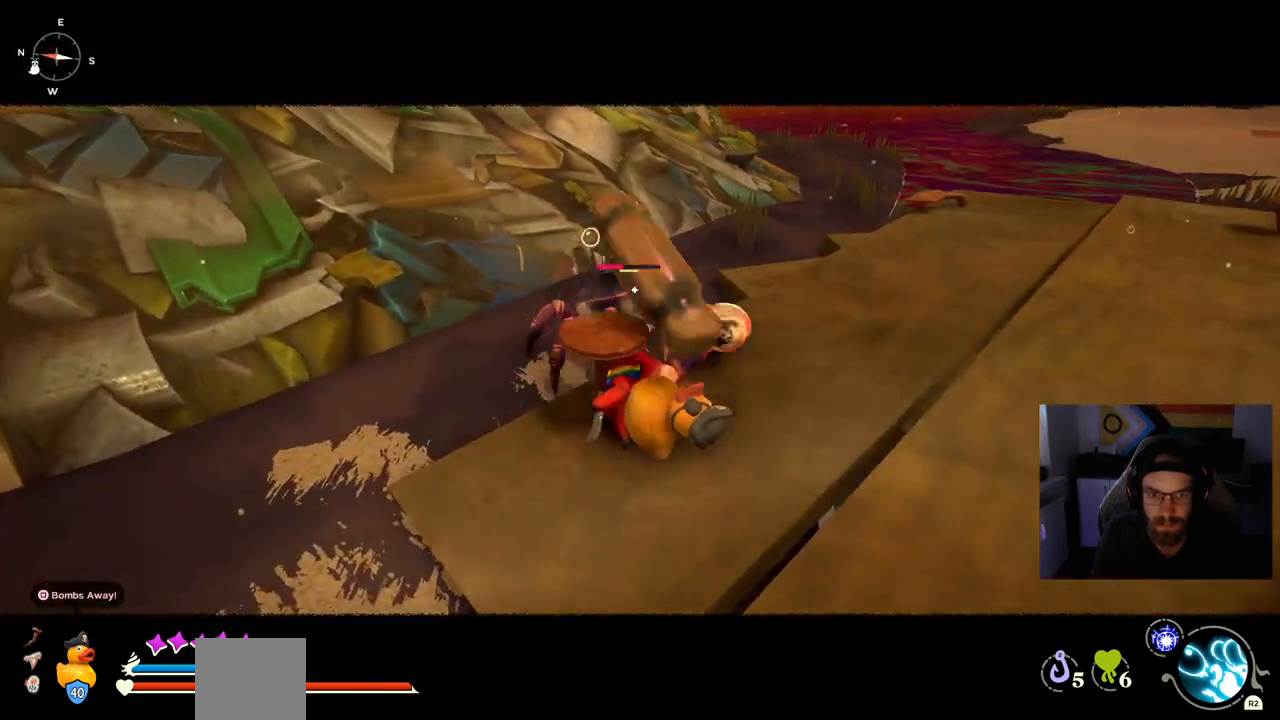
{"buttons": [], "left_stick": "up", "right_stick": "center", "events": []}
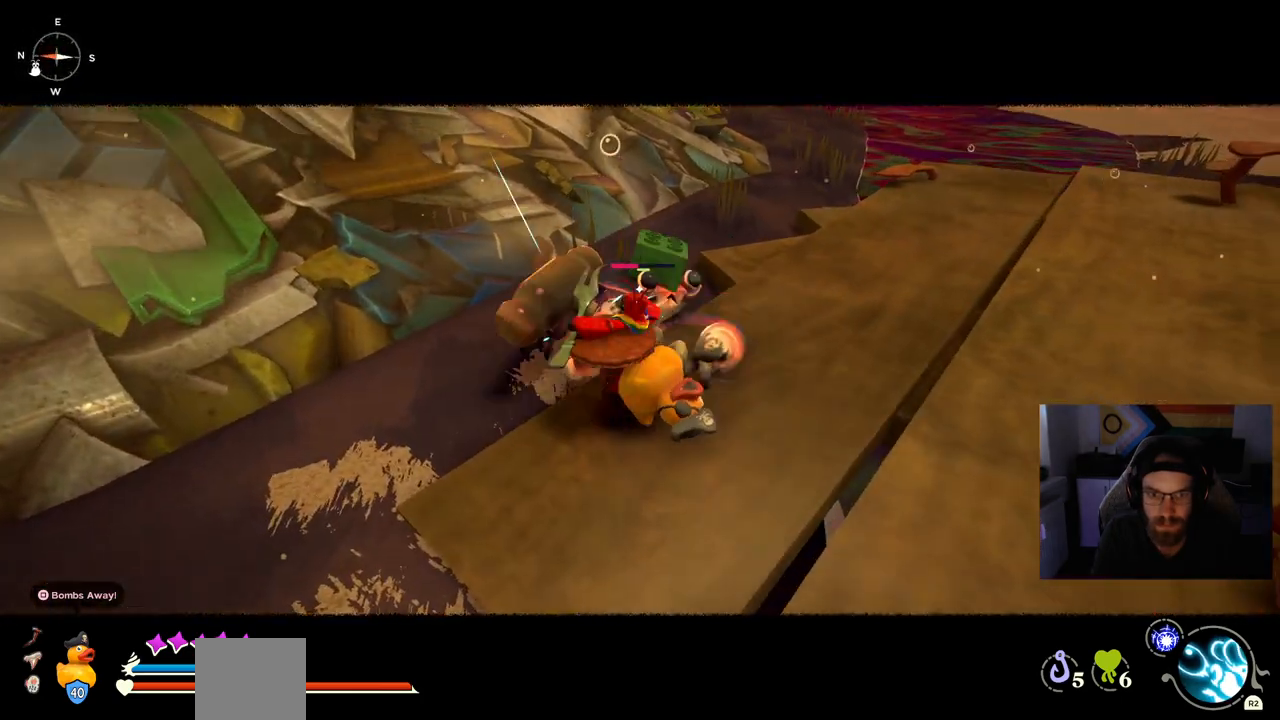
{"buttons": [], "left_stick": "up", "right_stick": "center", "events": []}
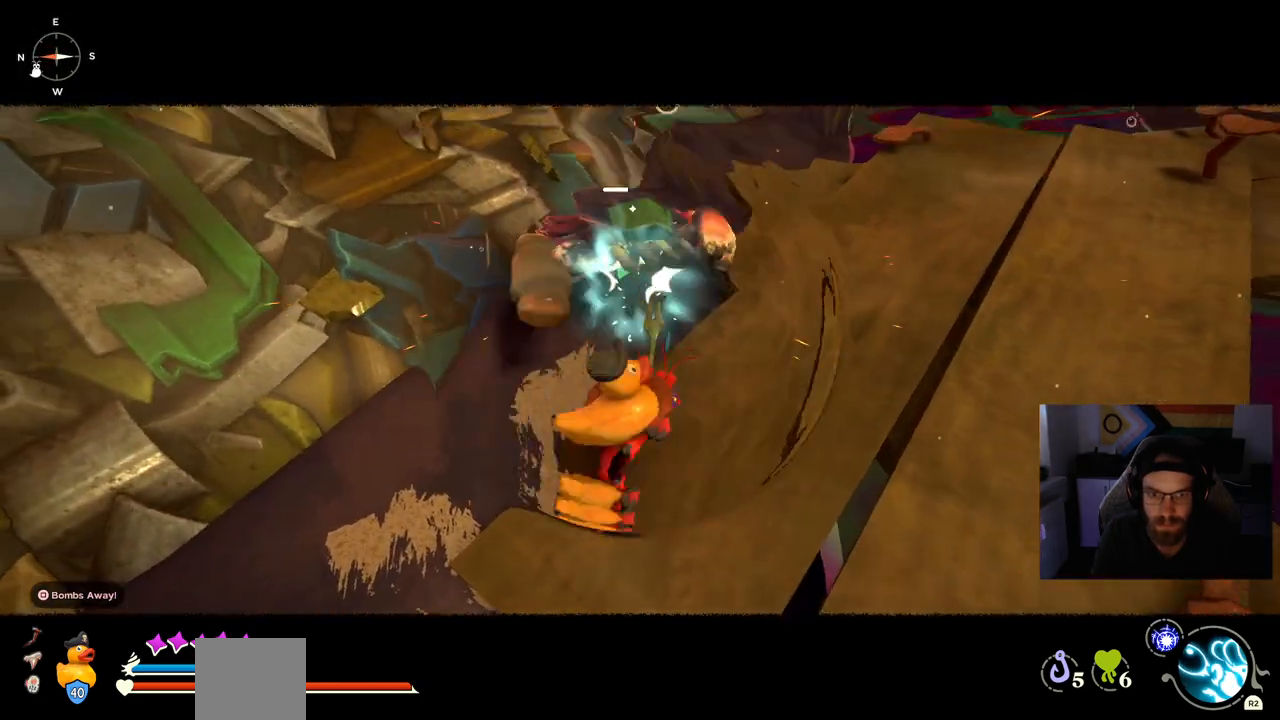
{"buttons": [], "left_stick": "up", "right_stick": "center", "events": []}
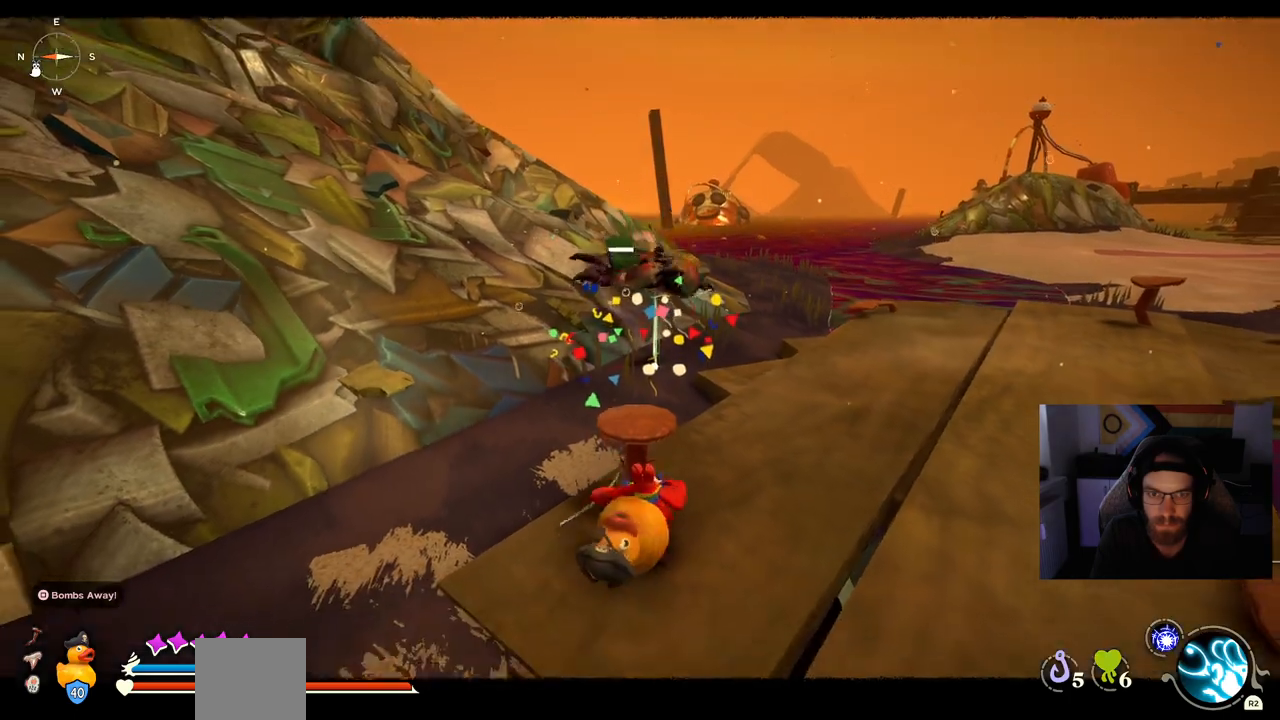
{"buttons": [], "left_stick": "up", "right_stick": "center", "events": []}
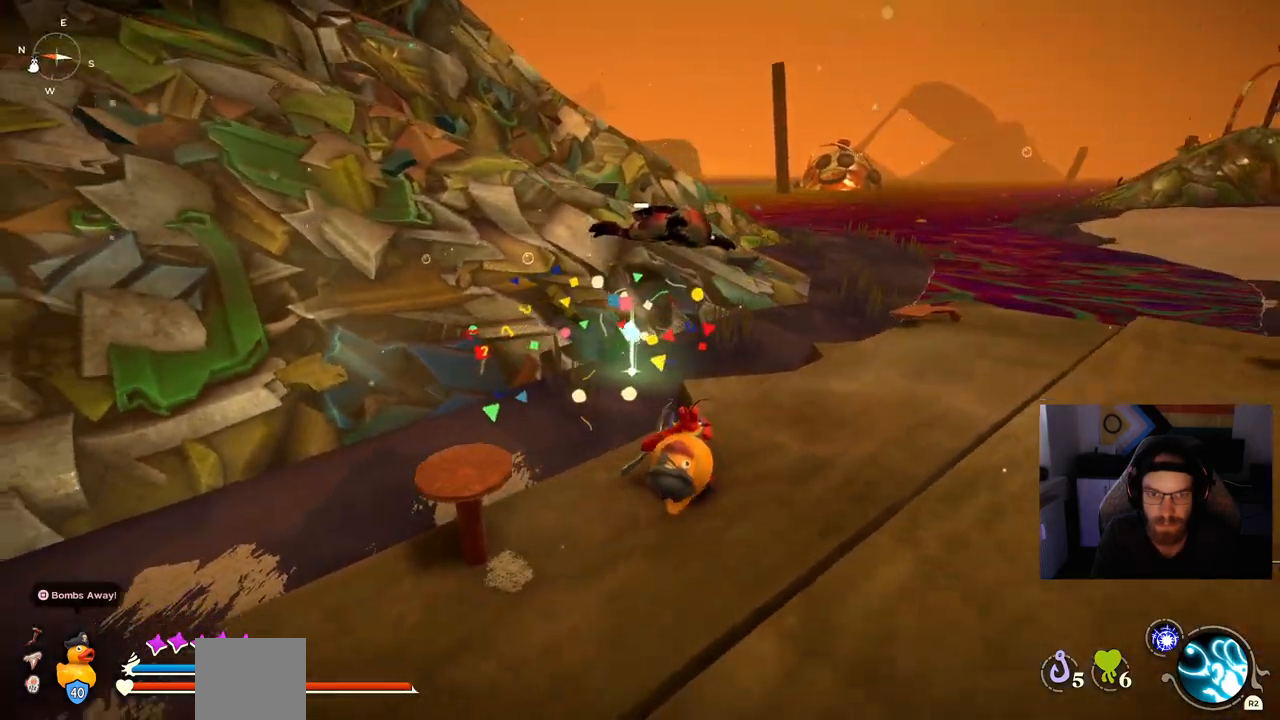
{"buttons": [], "left_stick": "up", "right_stick": "center", "events": []}
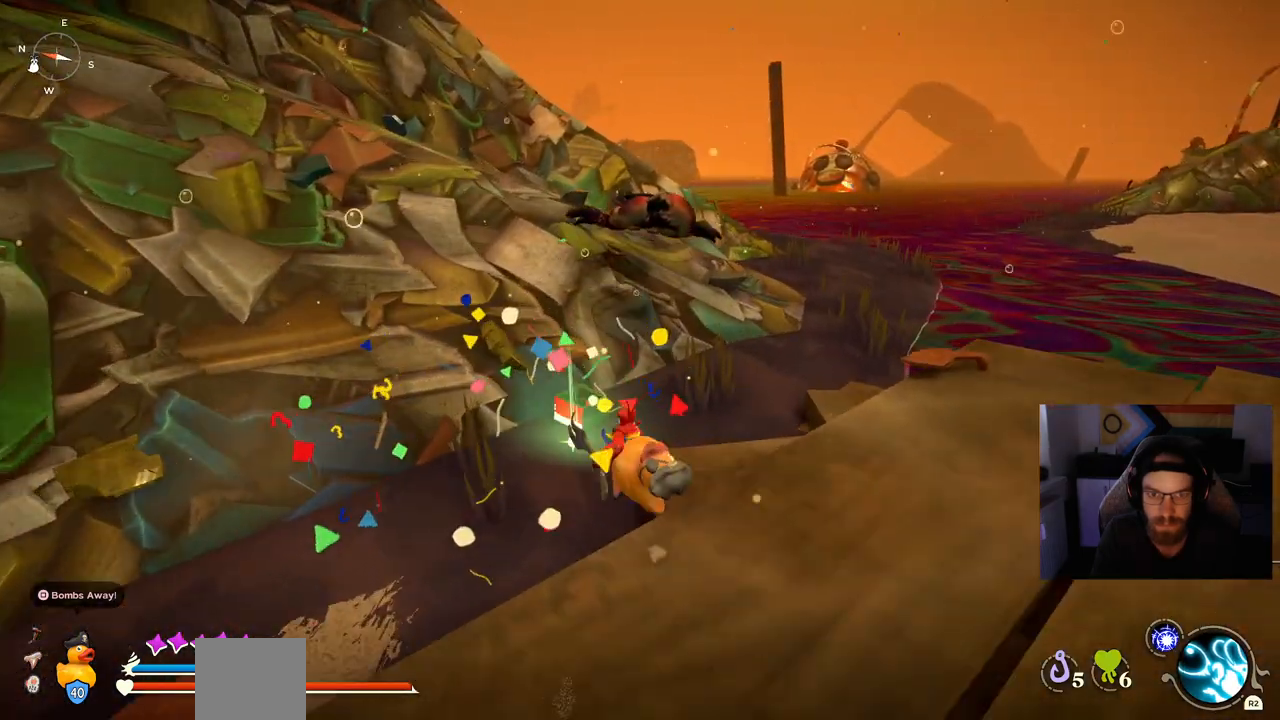
{"buttons": [], "left_stick": "up", "right_stick": "center"}
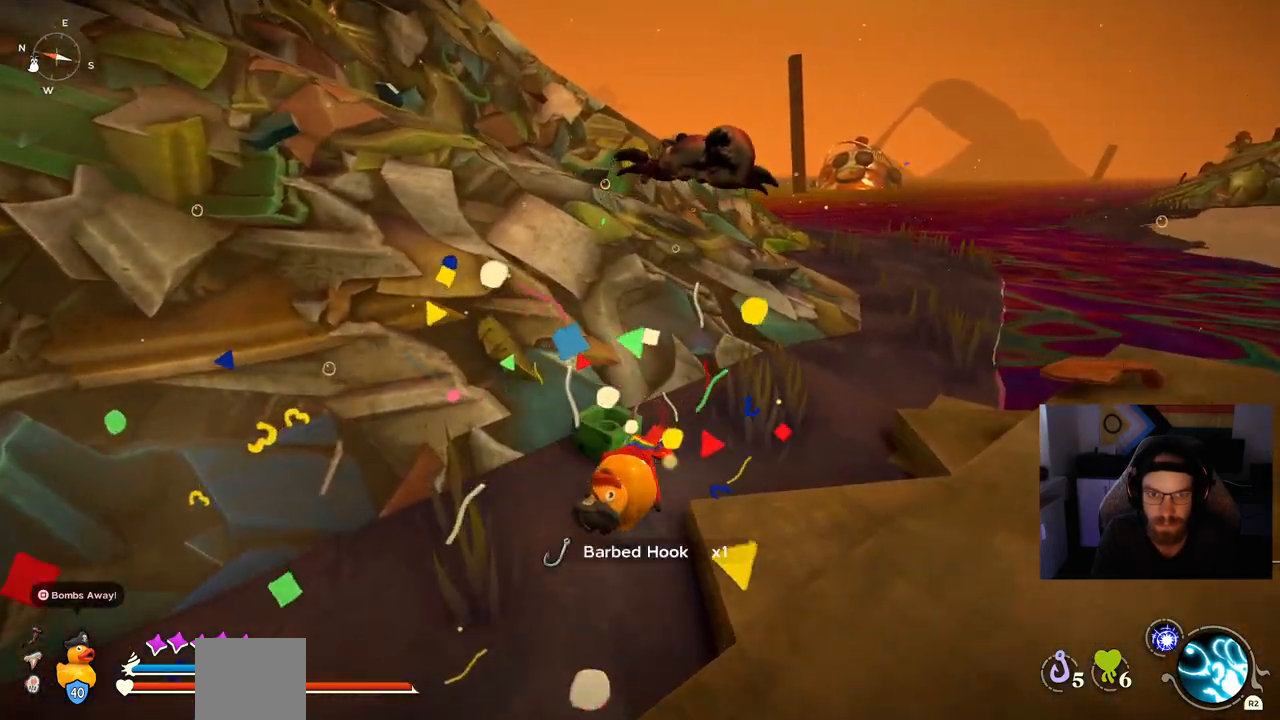
{"buttons": [], "left_stick": "up", "right_stick": "center", "events": []}
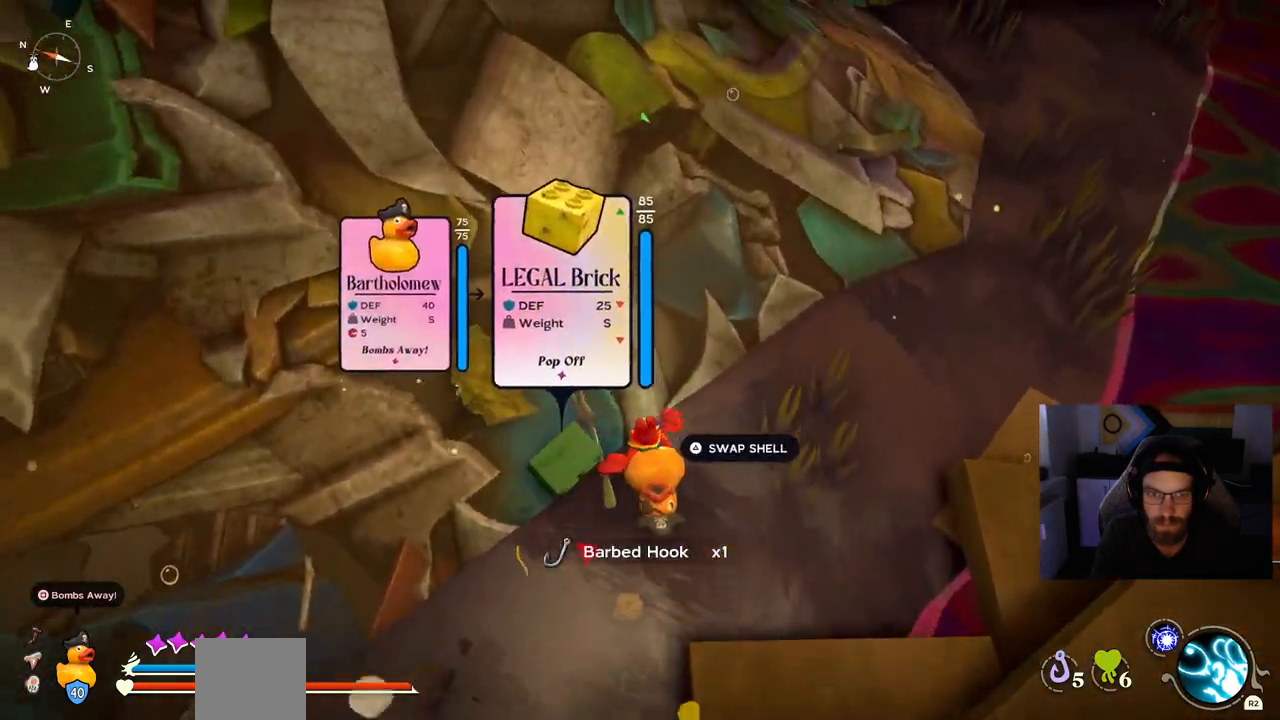
{"buttons": [], "left_stick": "up", "right_stick": "left", "events": [[283, "right_stick", "left"]]}
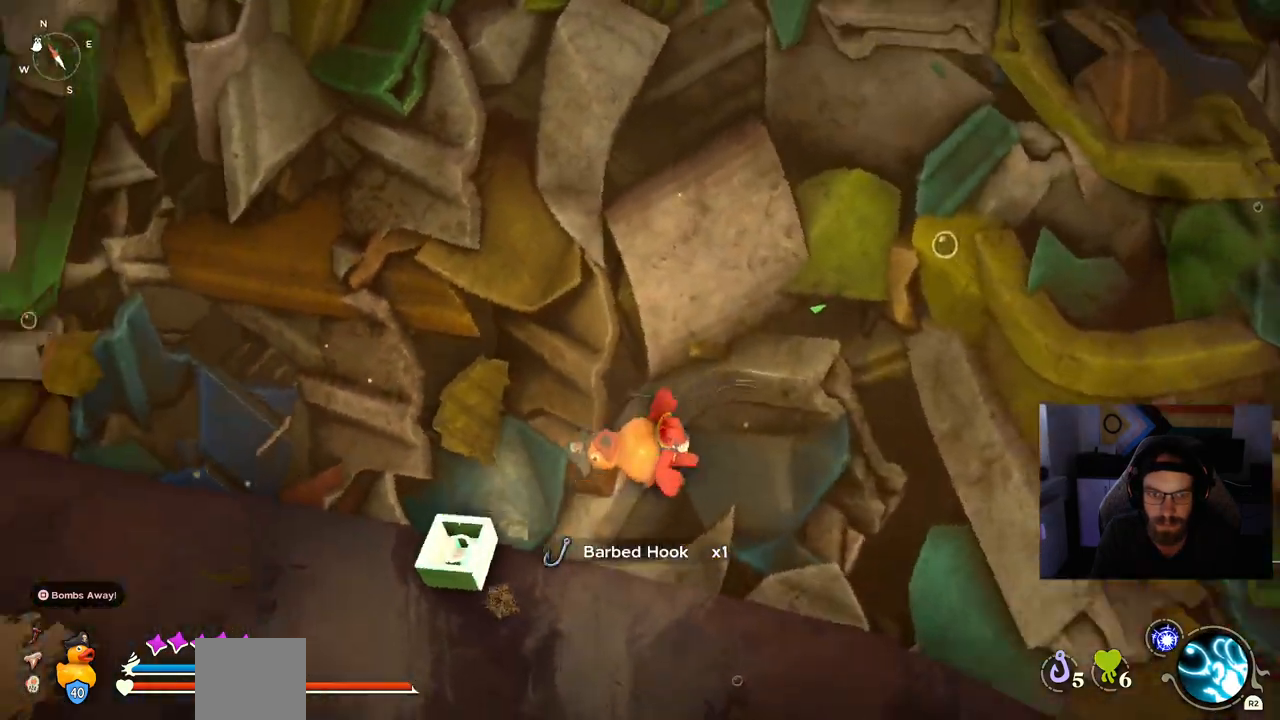
{"buttons": [], "left_stick": "up", "right_stick": "left", "events": [[33, "left_stick", "up-right"], [217, "left_stick", "up"]]}
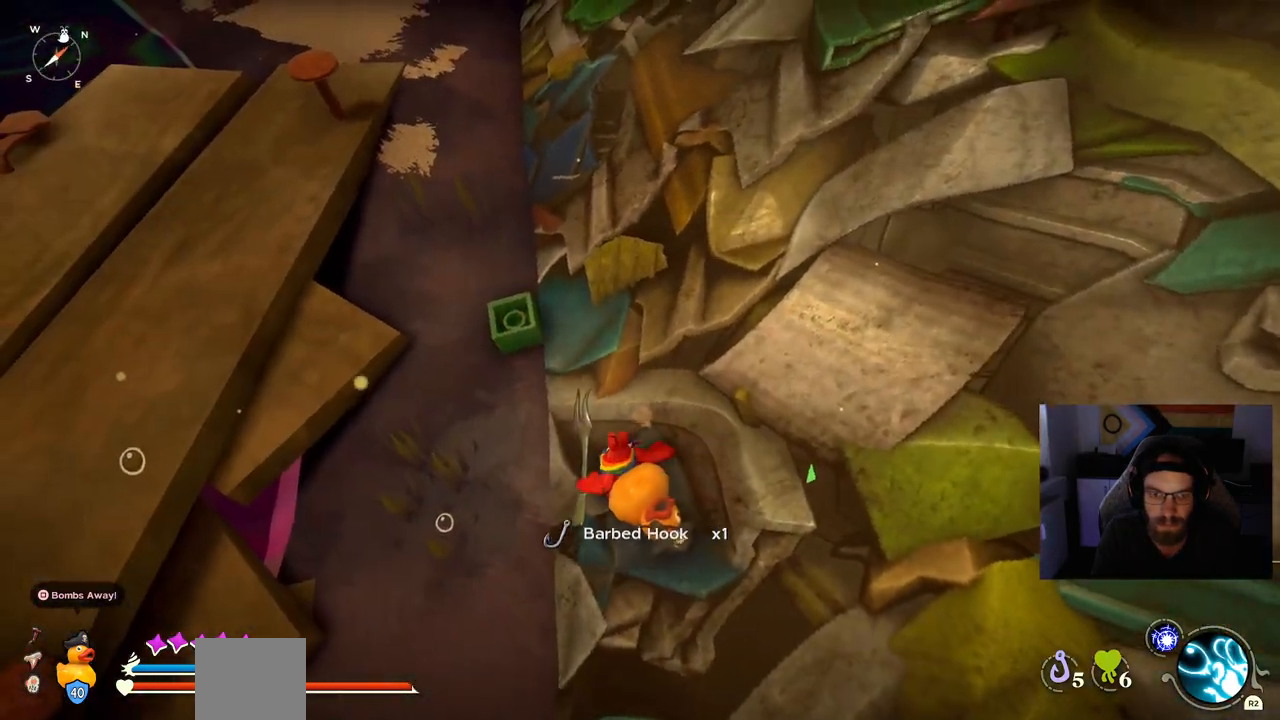
{"buttons": [], "left_stick": "up", "right_stick": "left", "events": []}
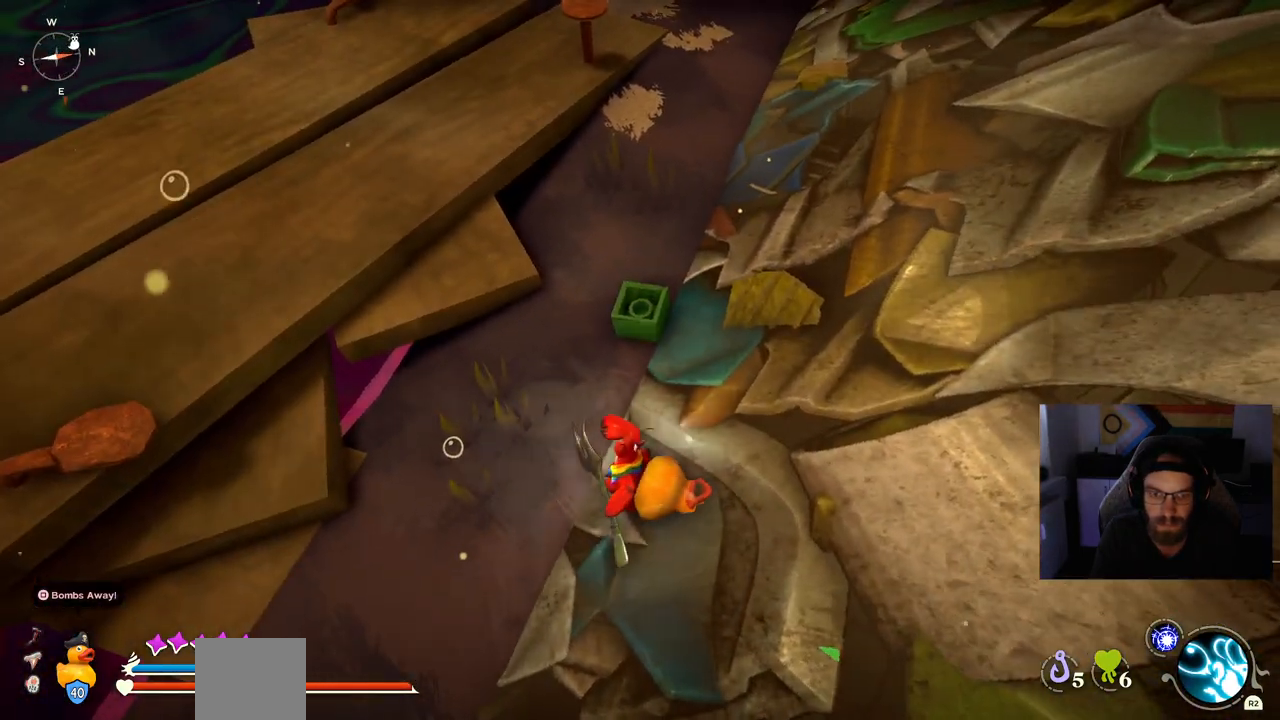
{"buttons": [], "left_stick": "up", "right_stick": "left", "events": []}
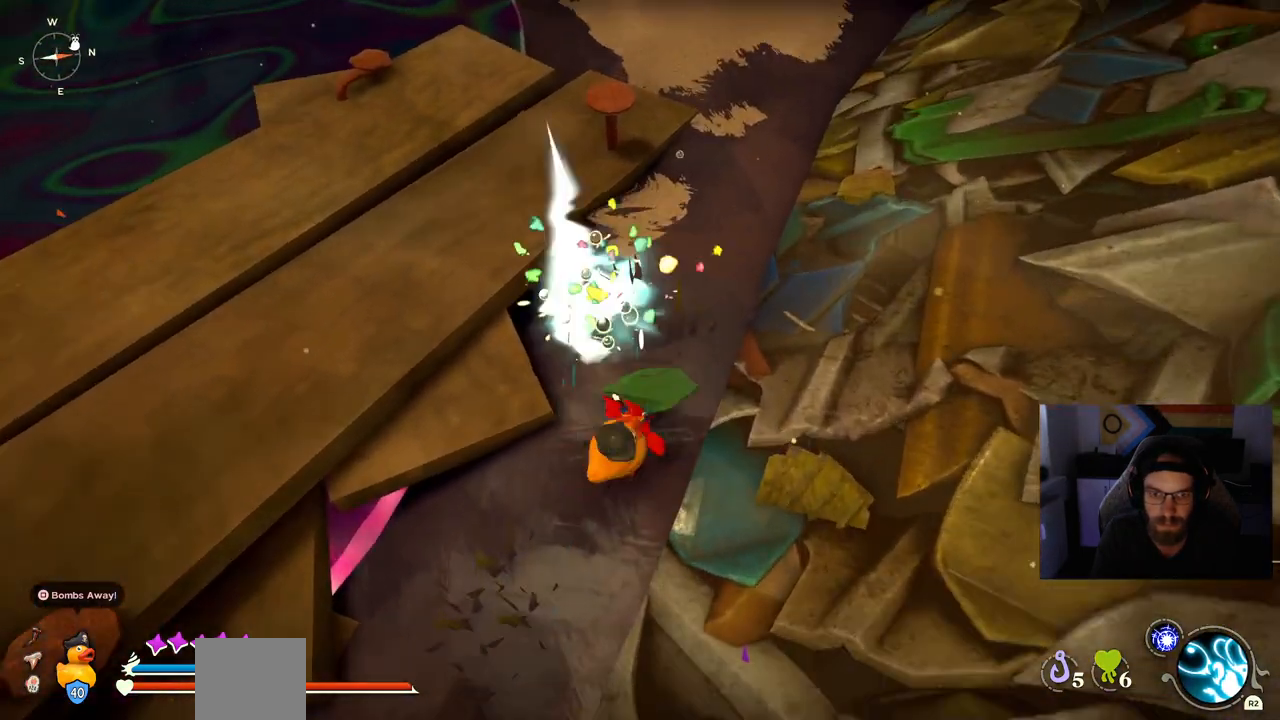
{"buttons": [], "left_stick": "up", "right_stick": "up-left", "events": [[150, "left_stick", "center"], [317, "left_stick", "up"], [333, "right_stick", "up-left"]]}
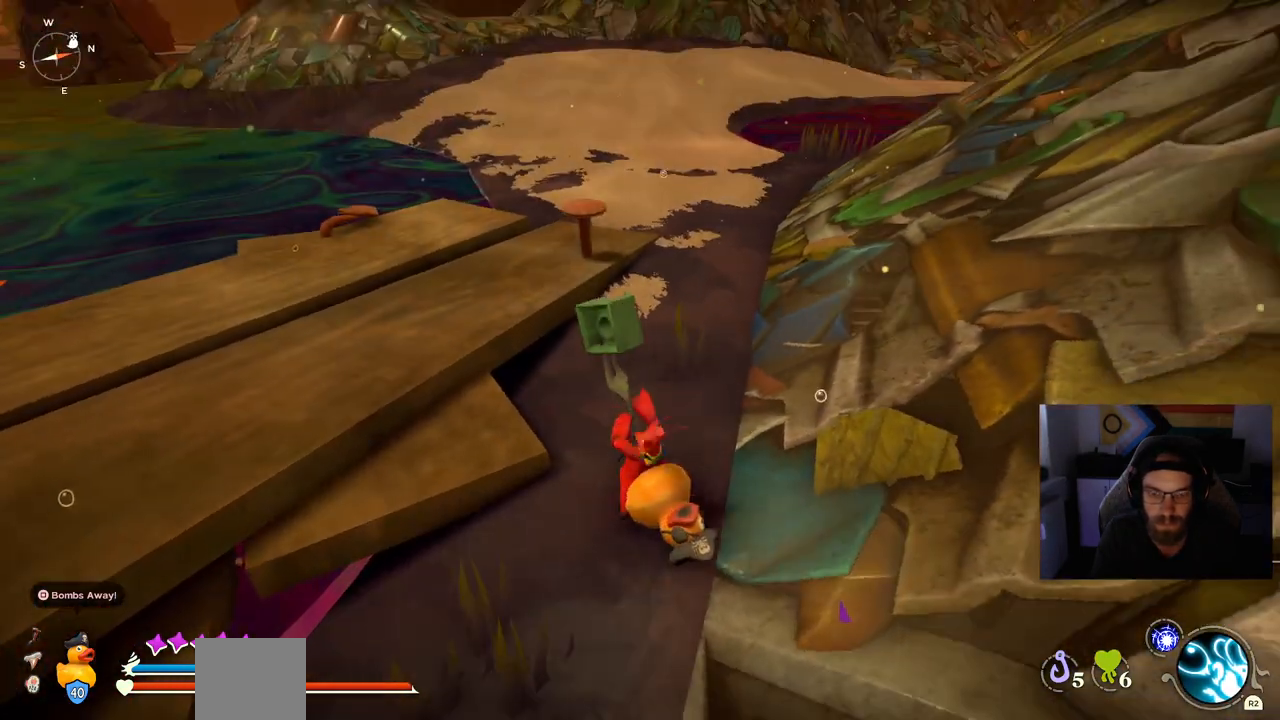
{"buttons": ["CIRCLE"], "left_stick": "up", "right_stick": "center", "events": [[17, "CIRCLE", "down"], [233, "right_stick", "center"]]}
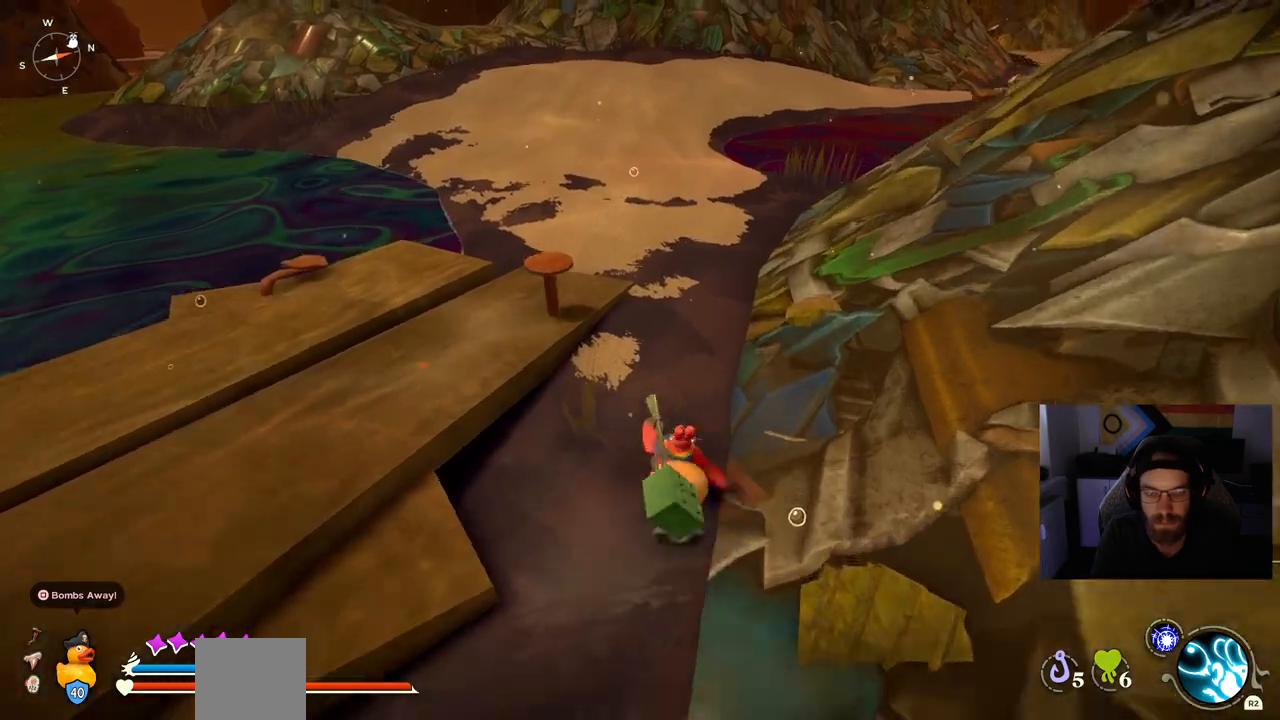
{"buttons": [], "left_stick": "up", "right_stick": "center", "events": [[283, "CIRCLE", "up"]]}
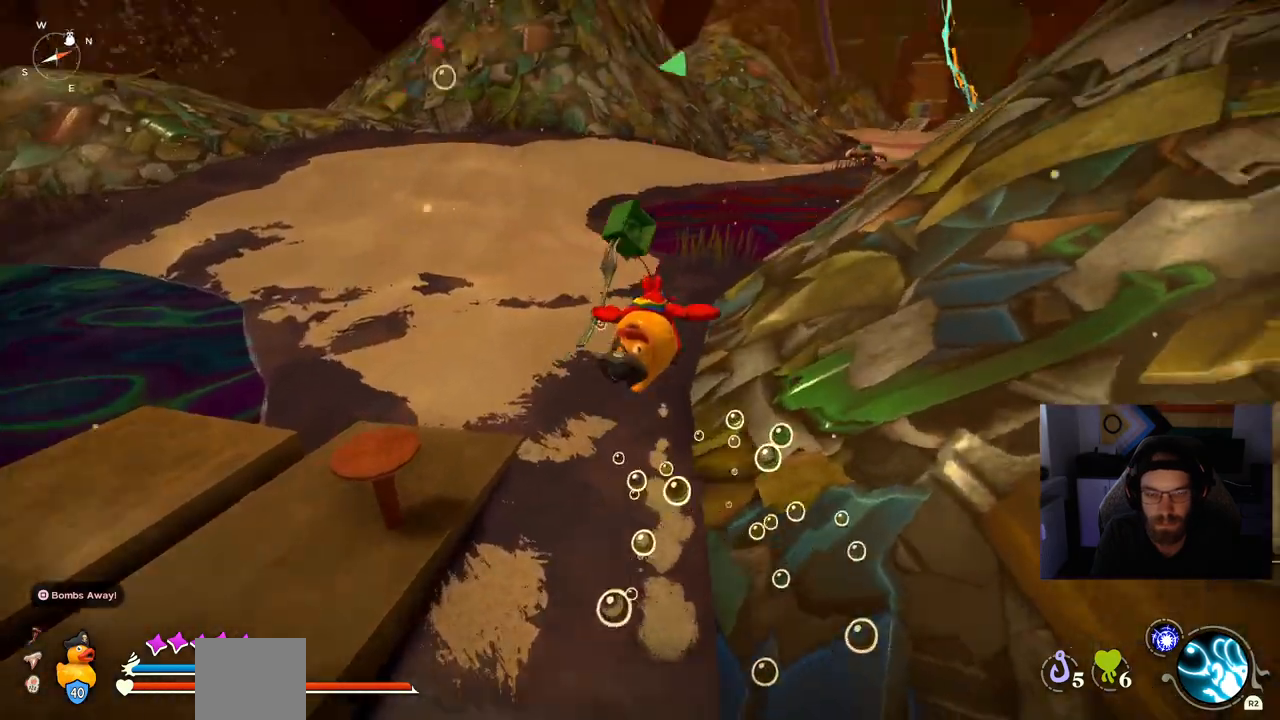
{"buttons": ["CIRCLE"], "left_stick": "up", "right_stick": "center", "events": [[183, "CIRCLE", "down"]]}
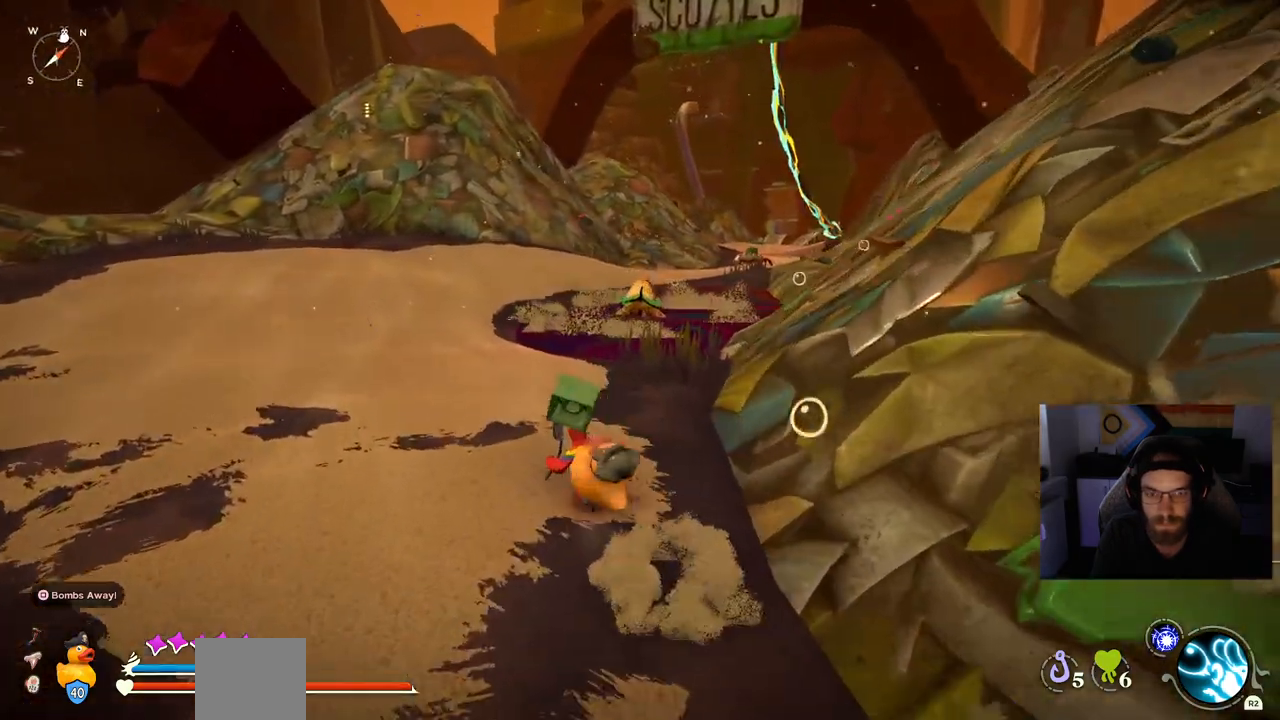
{"buttons": ["CIRCLE"], "left_stick": "up", "right_stick": "center", "events": []}
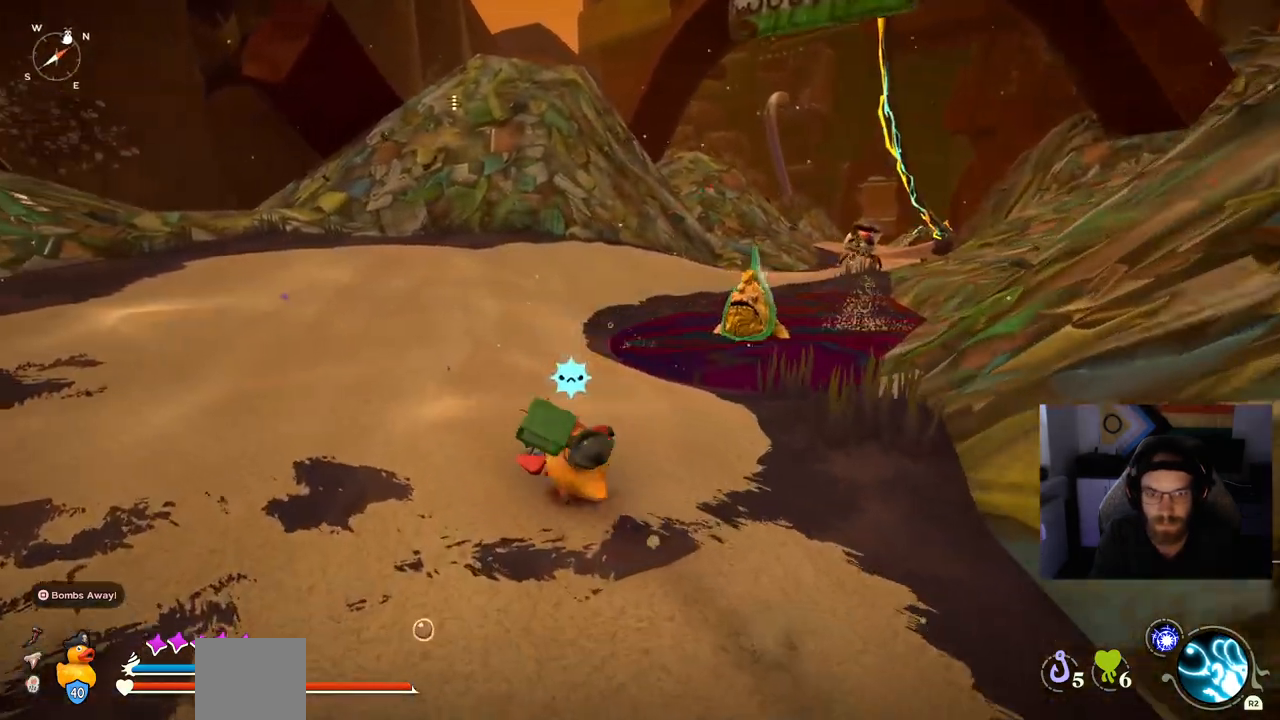
{"buttons": [], "left_stick": "up", "right_stick": "center", "events": [[167, "CIRCLE", "up"]]}
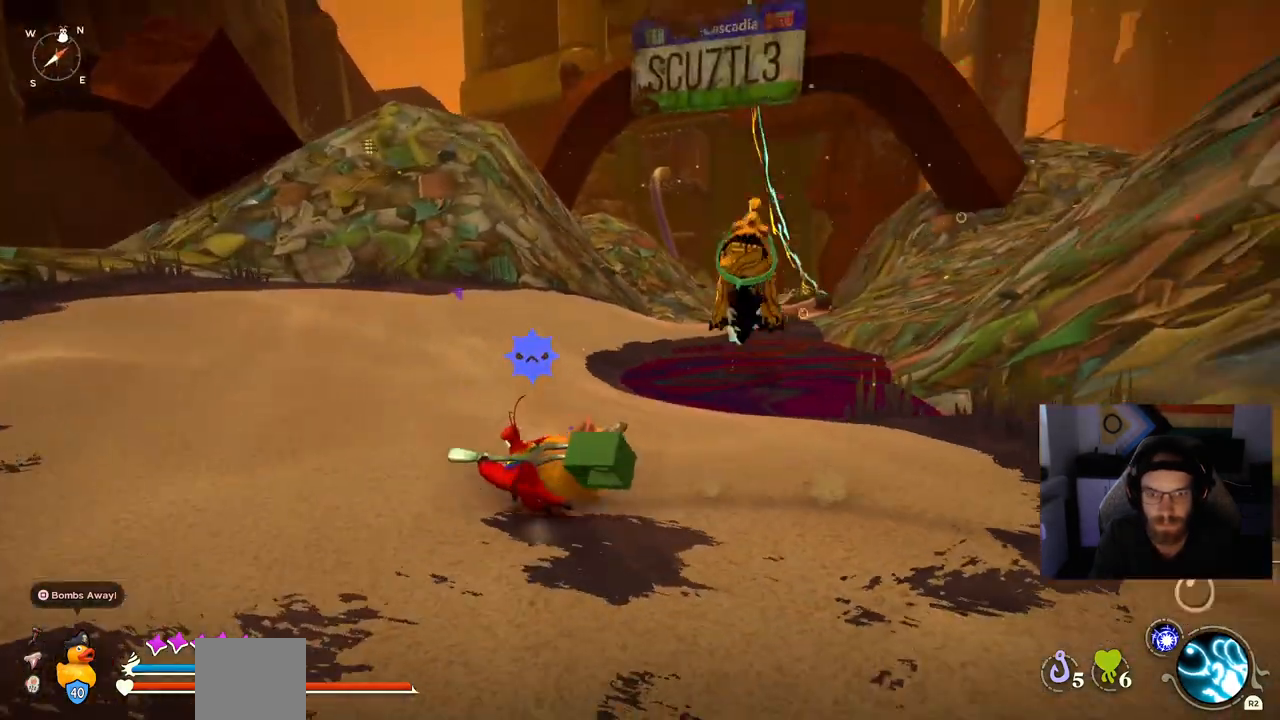
{"buttons": ["CIRCLE"], "left_stick": "up", "right_stick": "center", "events": [[350, "CIRCLE", "down"]]}